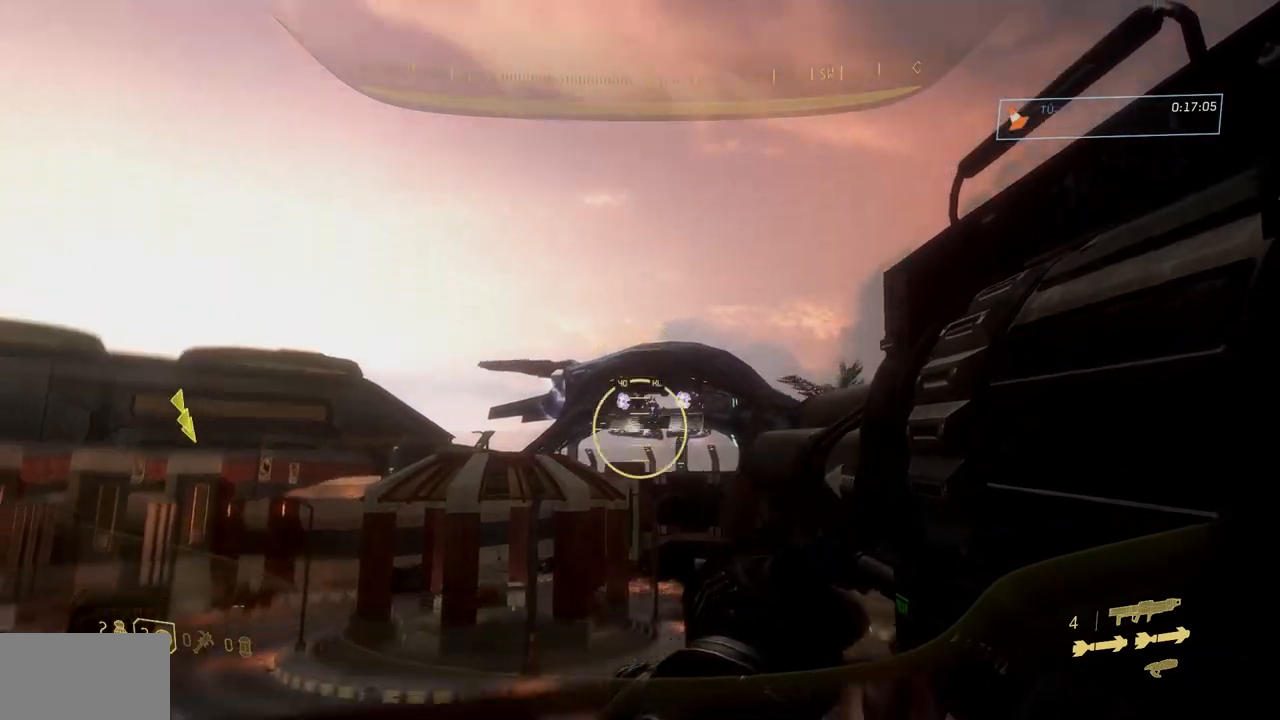
Gameplay with a controller (Xbox layout); each line is a JSON object with the inputs held at the frame after it. "events" lists button and stick changes between this image and that frame as [ms after this image, input, new state], when the widget could be followed in between. Not read: DPAD_DOWN DPAD_LEFT DPAD_RIGHT DPAD_UP HOME L3 R3 SELECT START X Y.
{"buttons": ["L2"], "left_stick": "up", "right_stick": "center"}
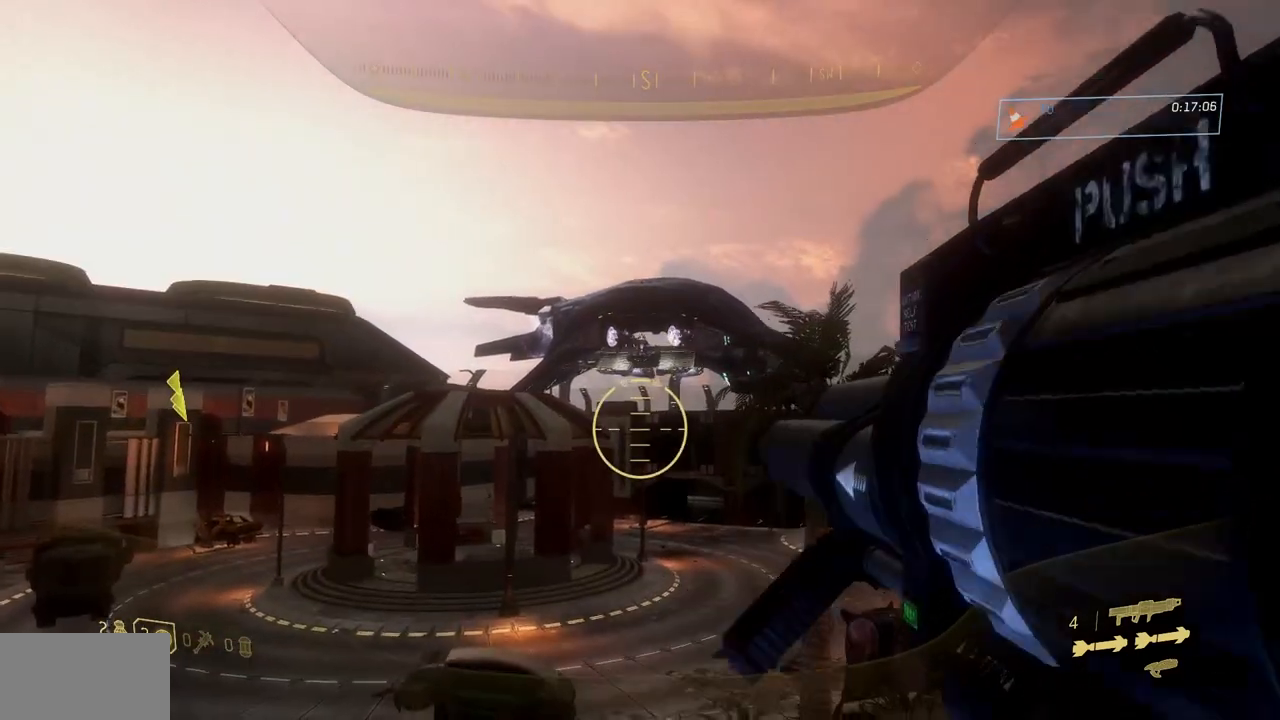
{"buttons": [], "left_stick": "down-left", "right_stick": "center", "events": [[34, "right_stick", "up"], [50, "L2", "up"], [150, "left_stick", "up-right"], [200, "L2", "down"], [217, "L2", "up"], [234, "right_stick", "center"], [300, "left_stick", "down"], [367, "B", "down"], [367, "right_stick", "right"], [484, "left_stick", "down-left"], [501, "B", "up"], [501, "right_stick", "center"]]}
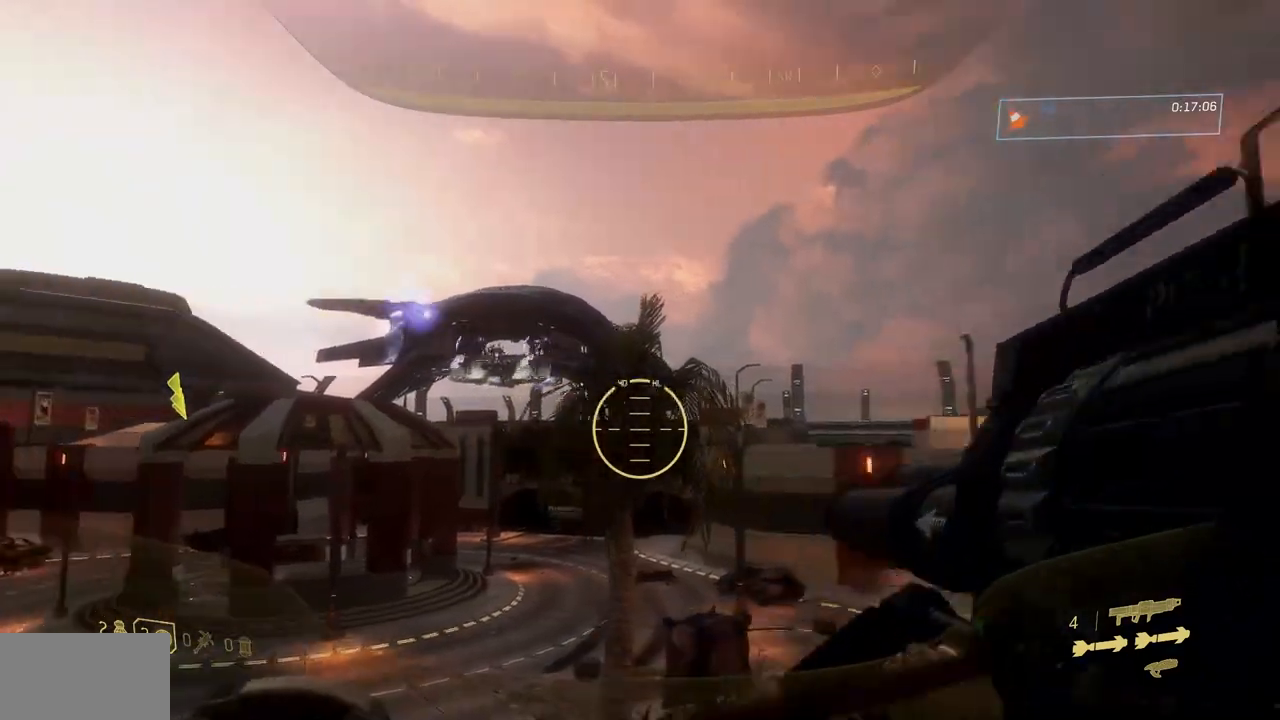
{"buttons": ["L2"], "left_stick": "up", "right_stick": "left", "events": [[166, "right_stick", "left"], [217, "left_stick", "up-left"], [283, "left_stick", "up"], [400, "L2", "down"]]}
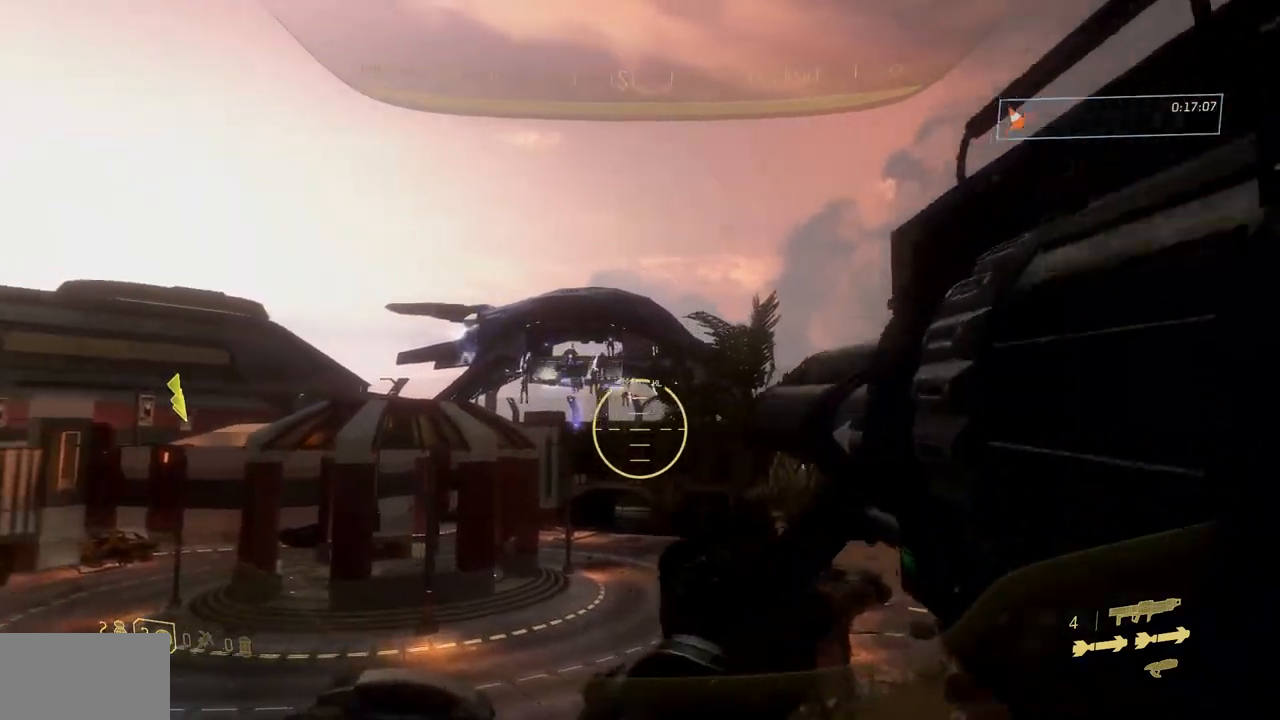
{"buttons": [], "left_stick": "up-right", "right_stick": "center"}
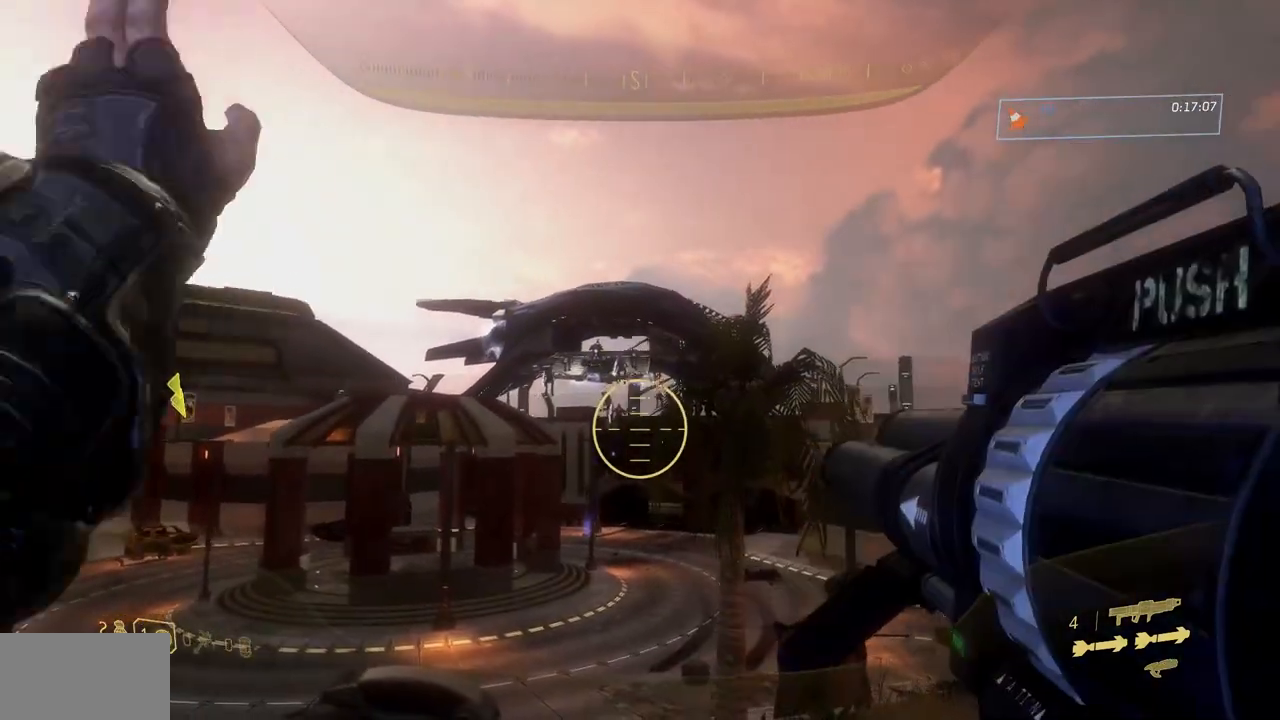
{"buttons": [], "left_stick": "down-left", "right_stick": "center"}